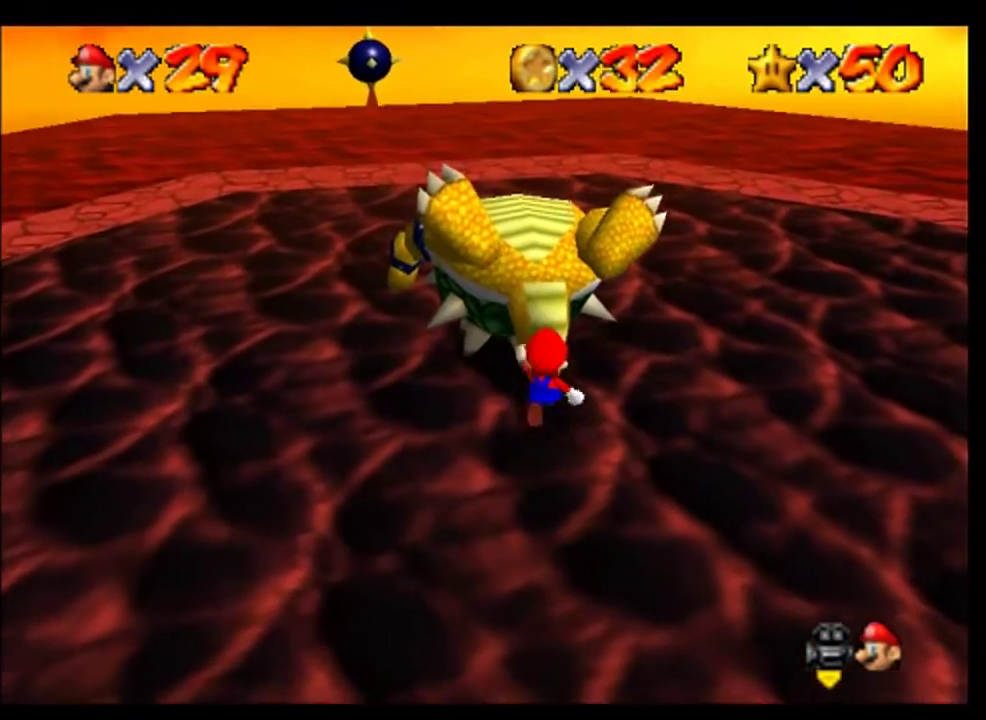
Gameplay with a controller (Nintendo layout); each line is a JSON object with the inputs held at the frame after it. "events" lists button and stick changes between this image and that frame as [ms after this image, input, new state], when the widget could be followed in between. This overlay highlights the sticks when they move; stick clicks (L3) are not distinguishable. Not read: L1 L3 R1 R3.
{"buttons": [], "left_stick": "center", "events": []}
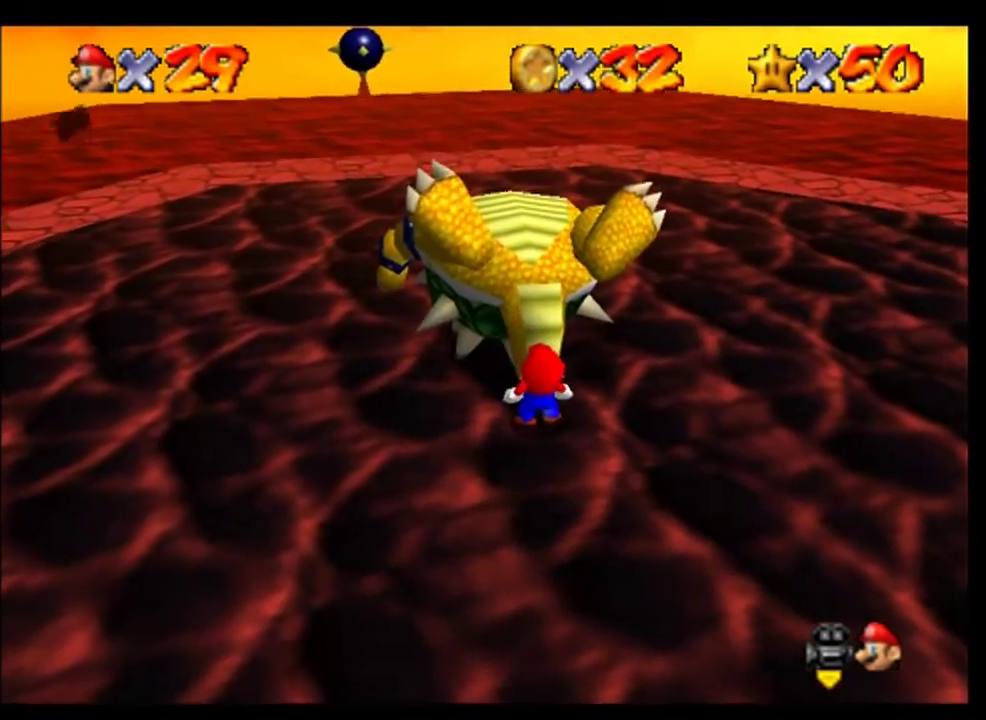
{"buttons": ["A"], "left_stick": "center", "events": [[300, "A", "down"], [367, "A", "up"], [467, "A", "down"]]}
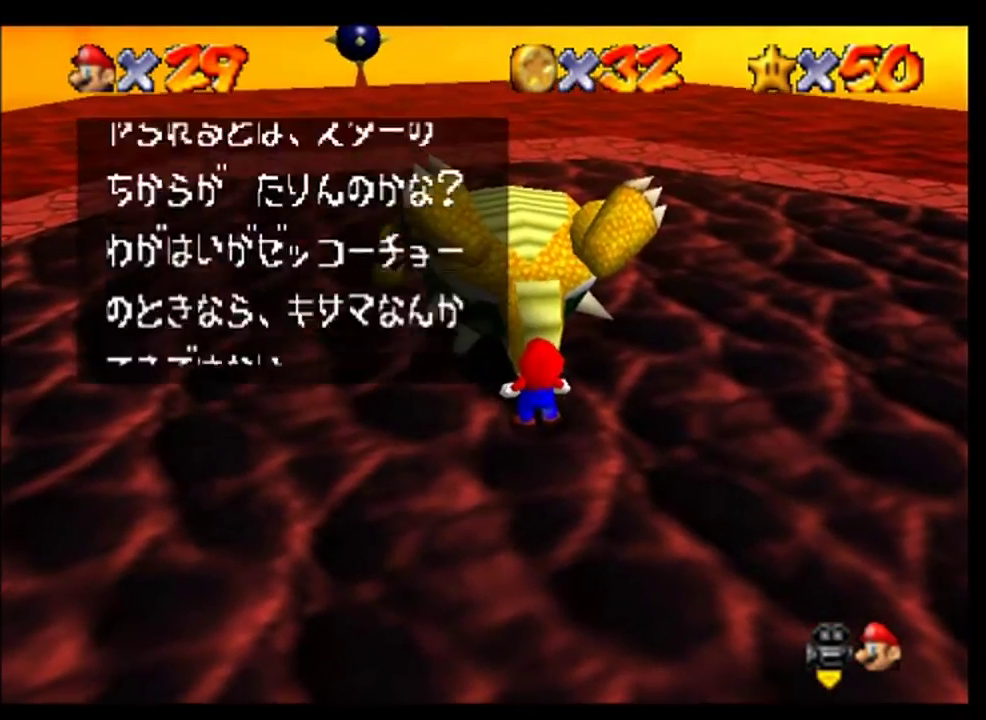
{"buttons": ["A"], "left_stick": "center", "events": [[33, "A", "up"], [133, "A", "down"], [200, "A", "up"], [300, "A", "down"], [367, "A", "up"], [433, "A", "down"]]}
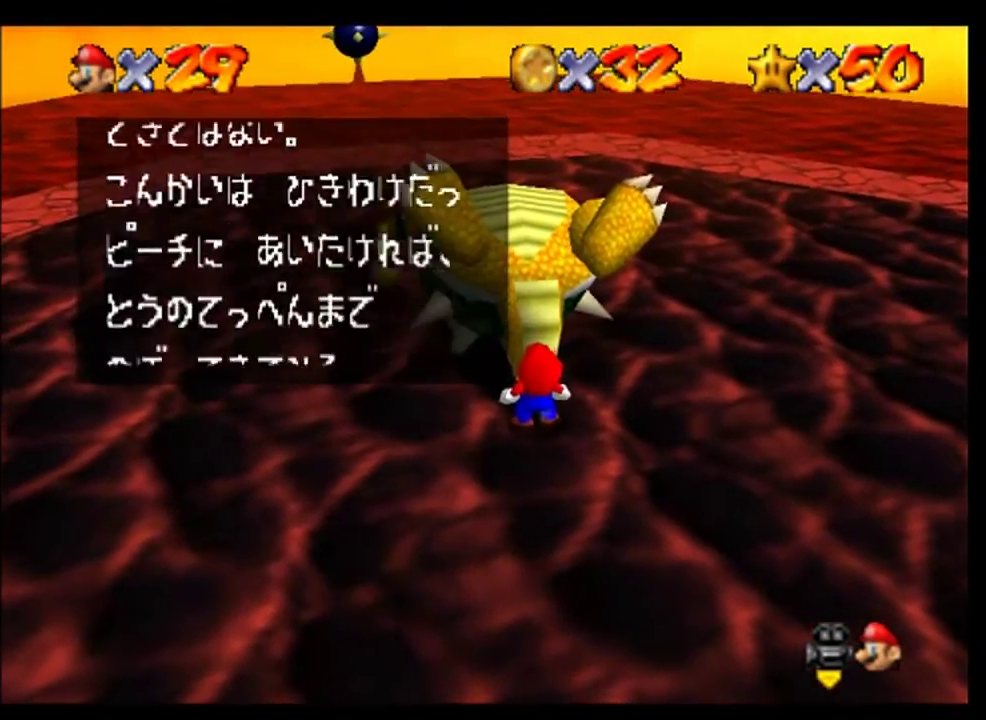
{"buttons": ["A"], "left_stick": "center", "events": [[233, "A", "up"], [300, "A", "down"], [367, "A", "up"], [467, "A", "down"]]}
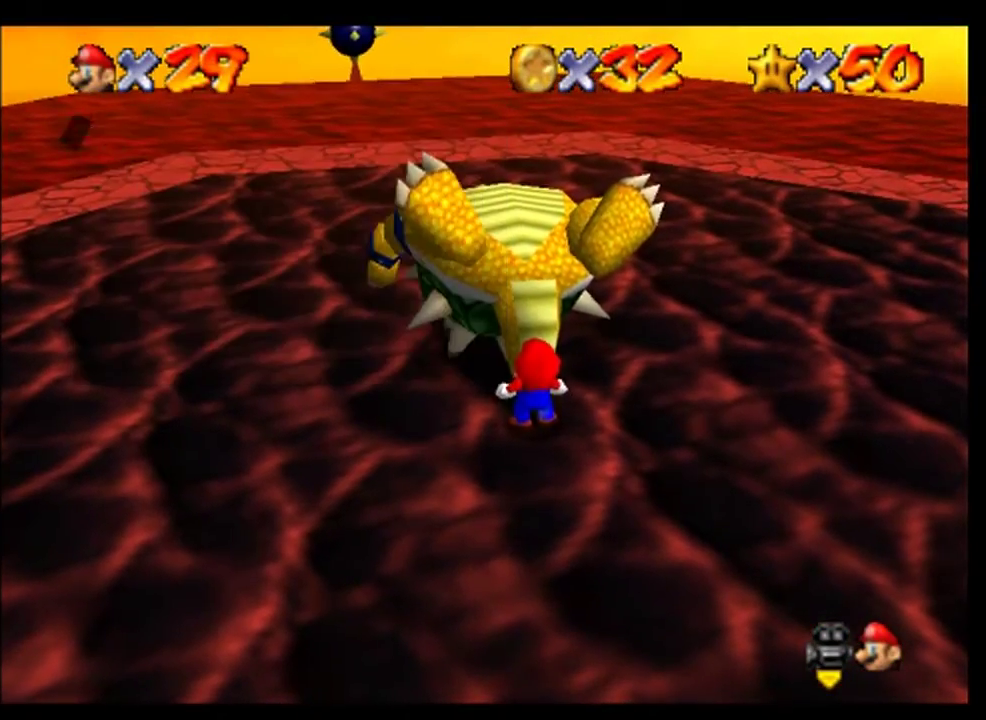
{"buttons": [], "left_stick": "center", "events": [[67, "A", "up"], [133, "A", "down"], [233, "A", "up"]]}
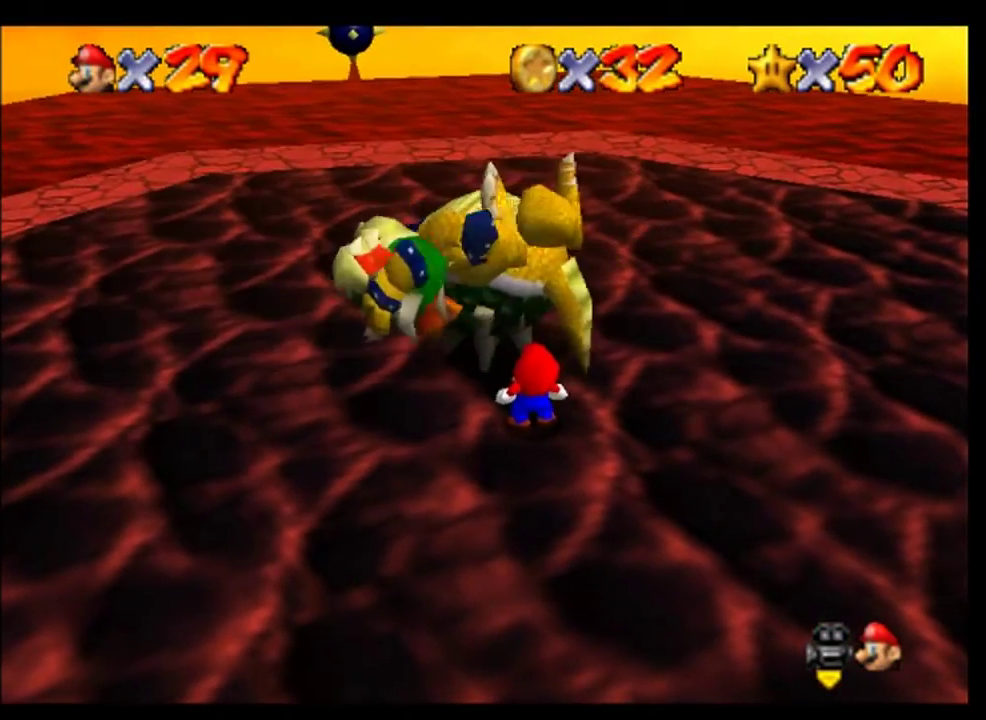
{"buttons": [], "left_stick": "center", "events": []}
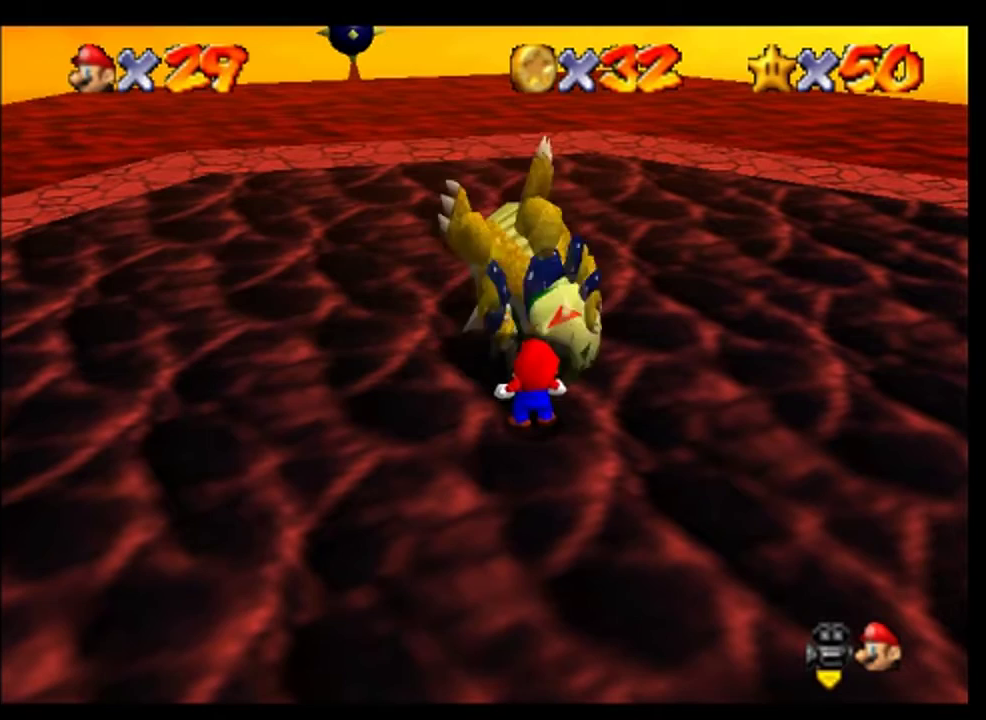
{"buttons": [], "left_stick": "center", "events": []}
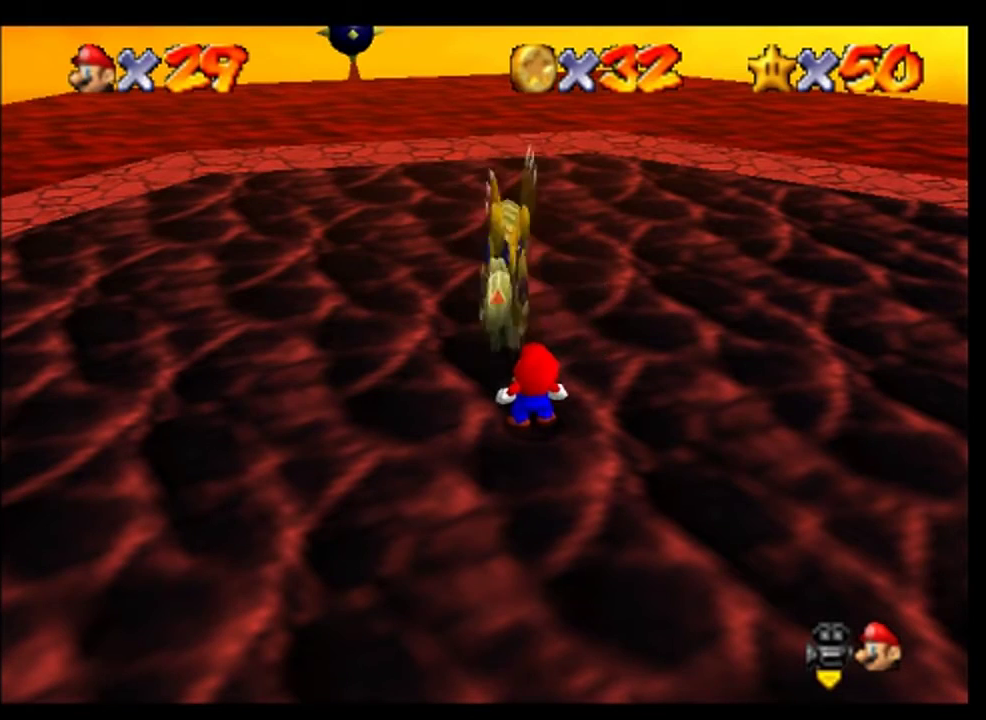
{"buttons": [], "left_stick": "center", "events": []}
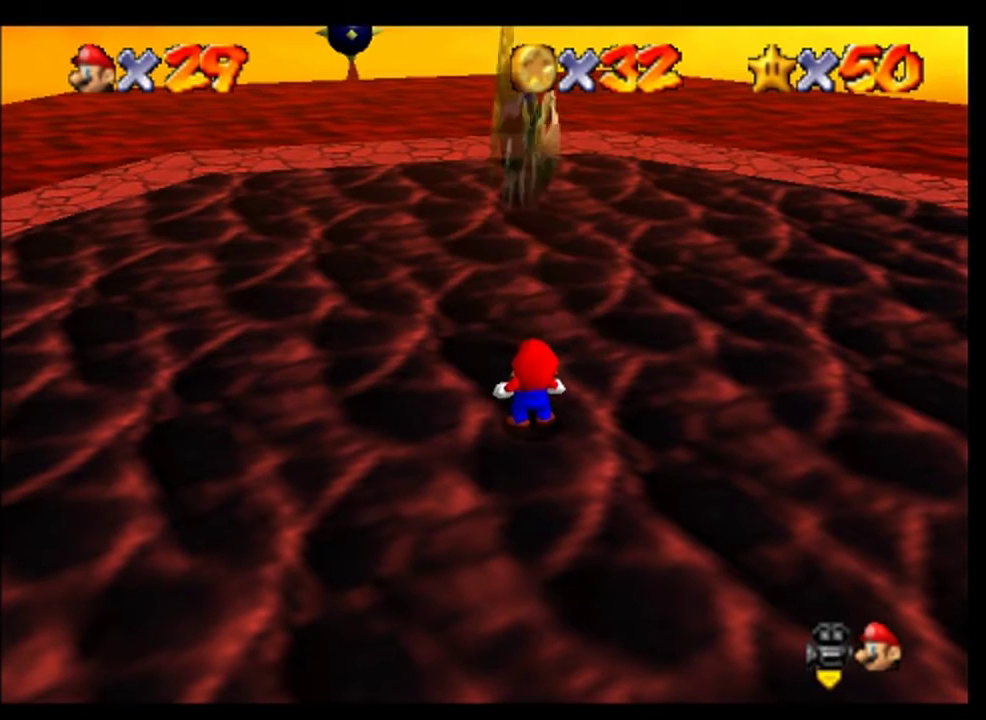
{"buttons": [], "left_stick": "center", "events": []}
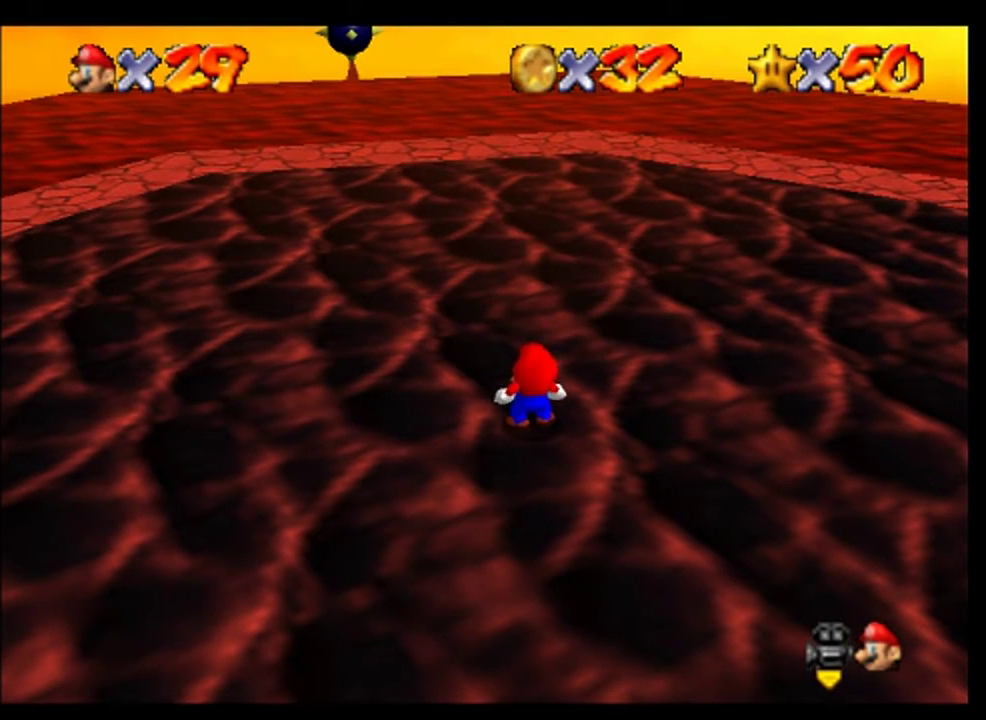
{"buttons": ["A"], "left_stick": "center", "events": [[33, "left_stick", "up"], [100, "left_stick", "center"], [133, "A", "down"], [233, "A", "up"], [333, "left_stick", "up"], [433, "left_stick", "center"], [467, "A", "down"]]}
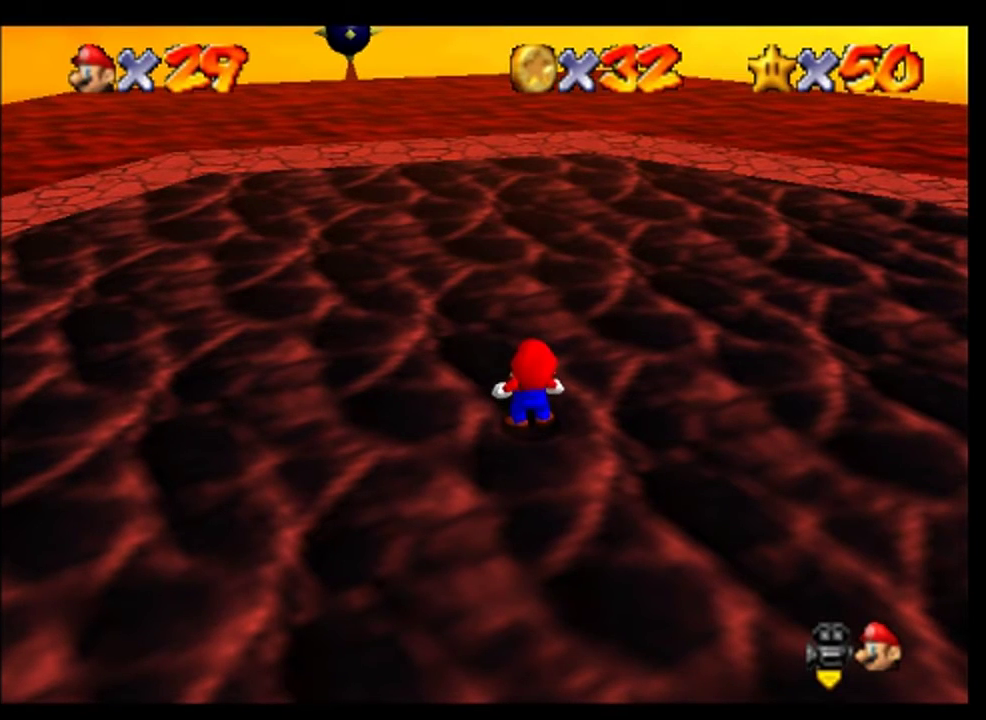
{"buttons": [], "left_stick": "center", "events": [[33, "A", "up"]]}
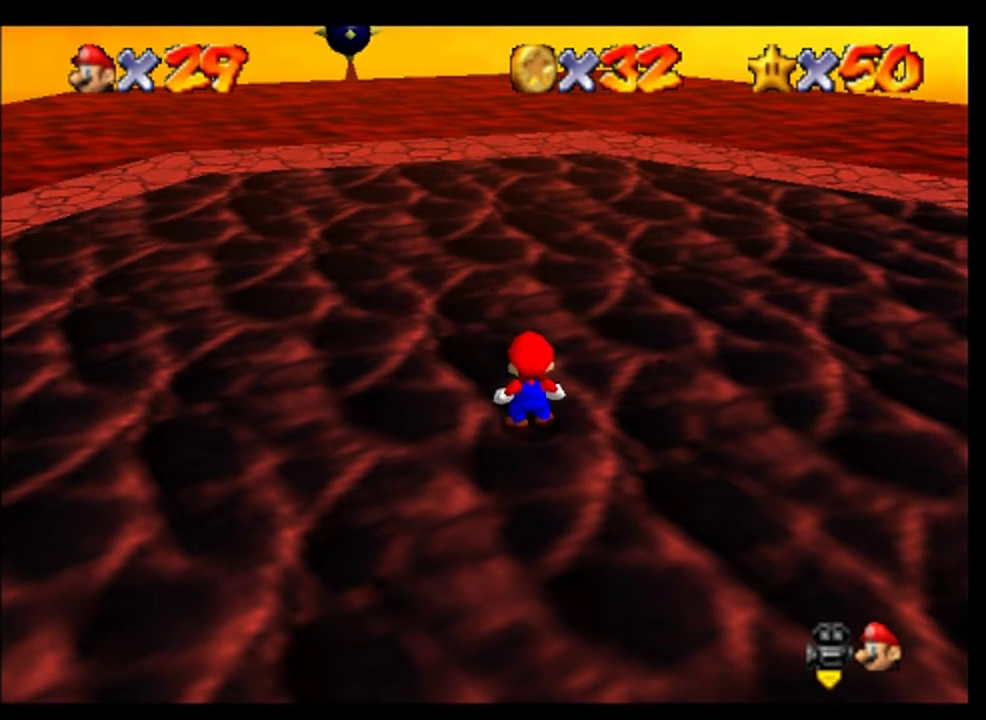
{"buttons": [], "left_stick": "center", "events": []}
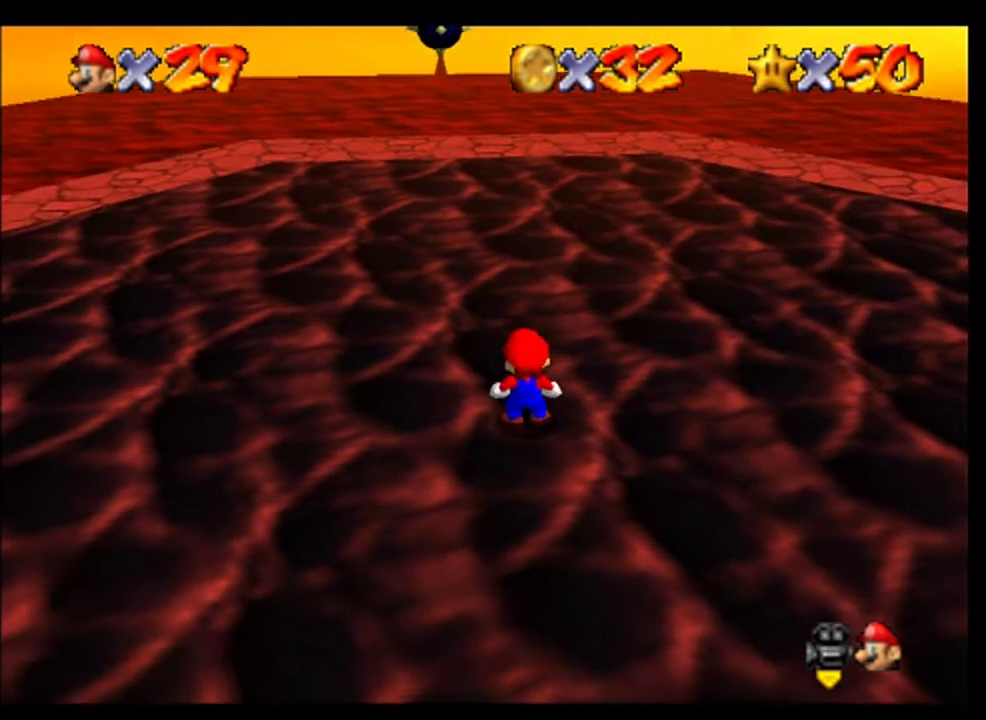
{"buttons": [], "left_stick": "center", "events": [[233, "left_stick", "up"], [300, "left_stick", "center"]]}
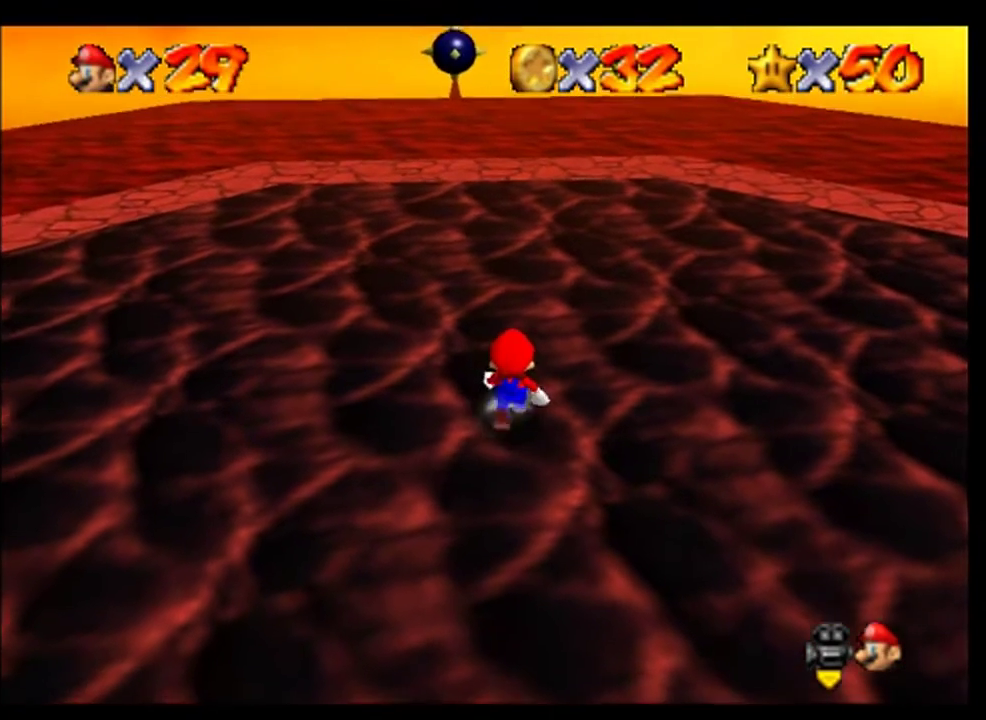
{"buttons": [], "left_stick": "center", "events": [[67, "left_stick", "up"], [133, "left_stick", "center"]]}
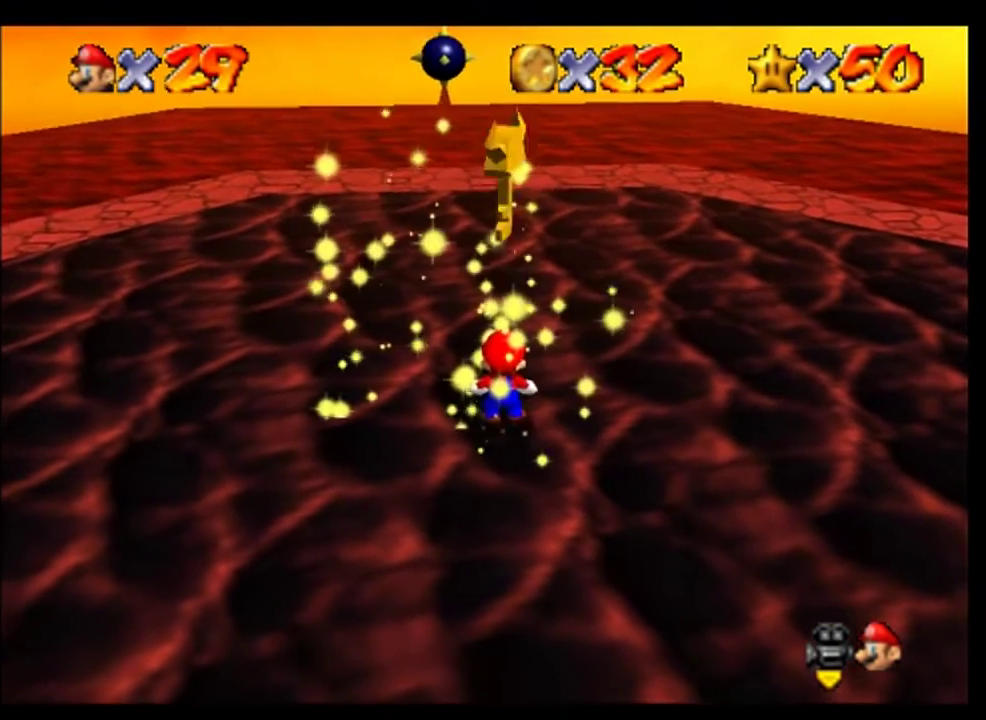
{"buttons": [], "left_stick": "center", "events": [[267, "left_stick", "up"], [367, "left_stick", "center"]]}
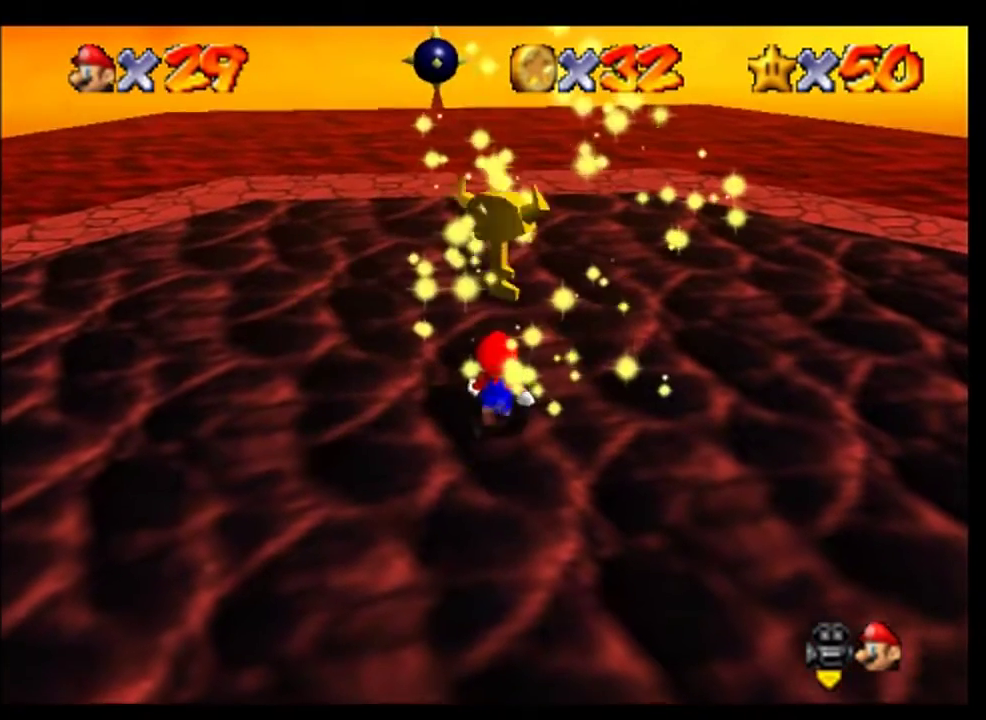
{"buttons": [], "left_stick": "center", "events": []}
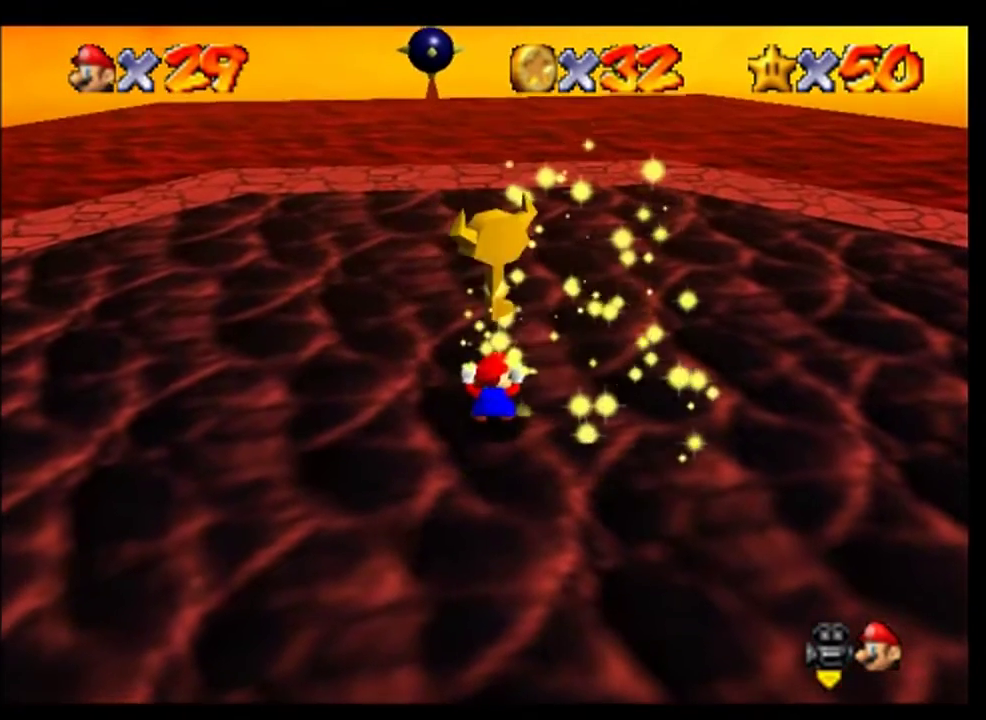
{"buttons": [], "left_stick": "center", "events": []}